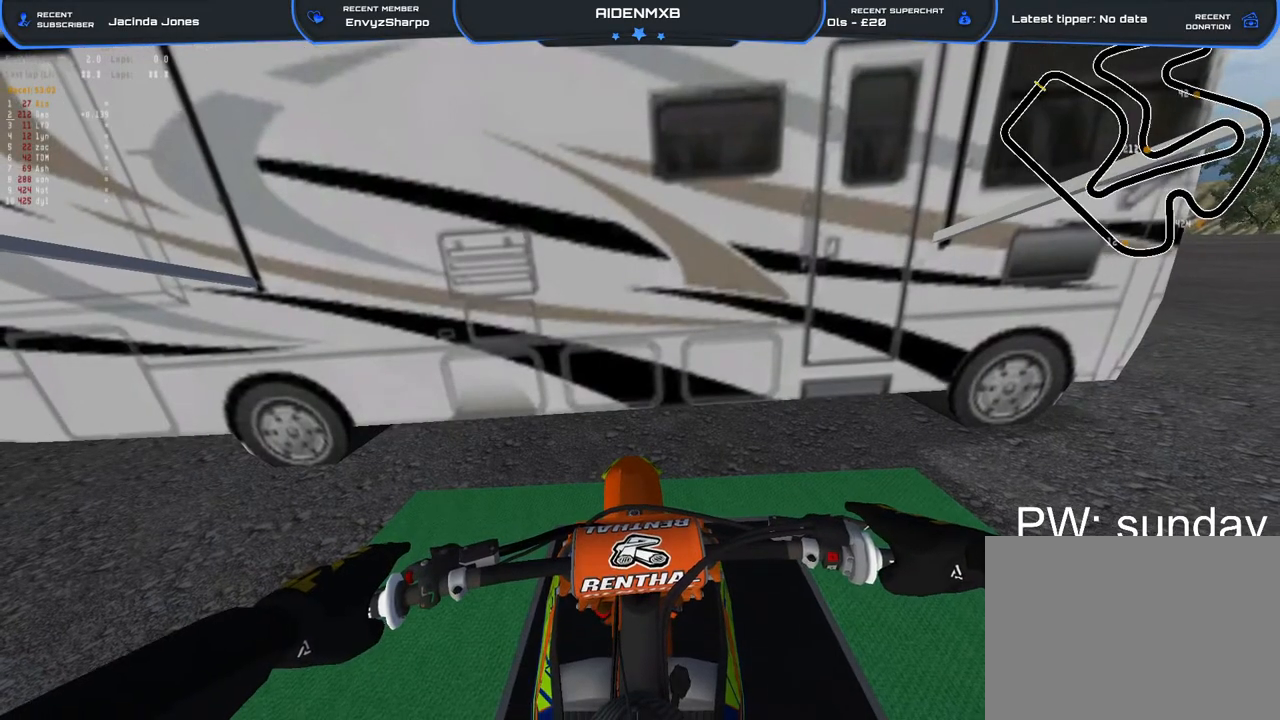
Gameplay with a controller (PlayStation layout); each line is a JSON object with the inputs held at the frame after it. "events" lists button and stick changes between this image and that frame as [ms after this image, input, new state], when the widget could be followed in between. Not read: TOUCHPAD.
{"buttons": [], "left_stick": "center", "right_stick": "center", "events": [[317, "L3", "down"], [433, "L3", "up"]]}
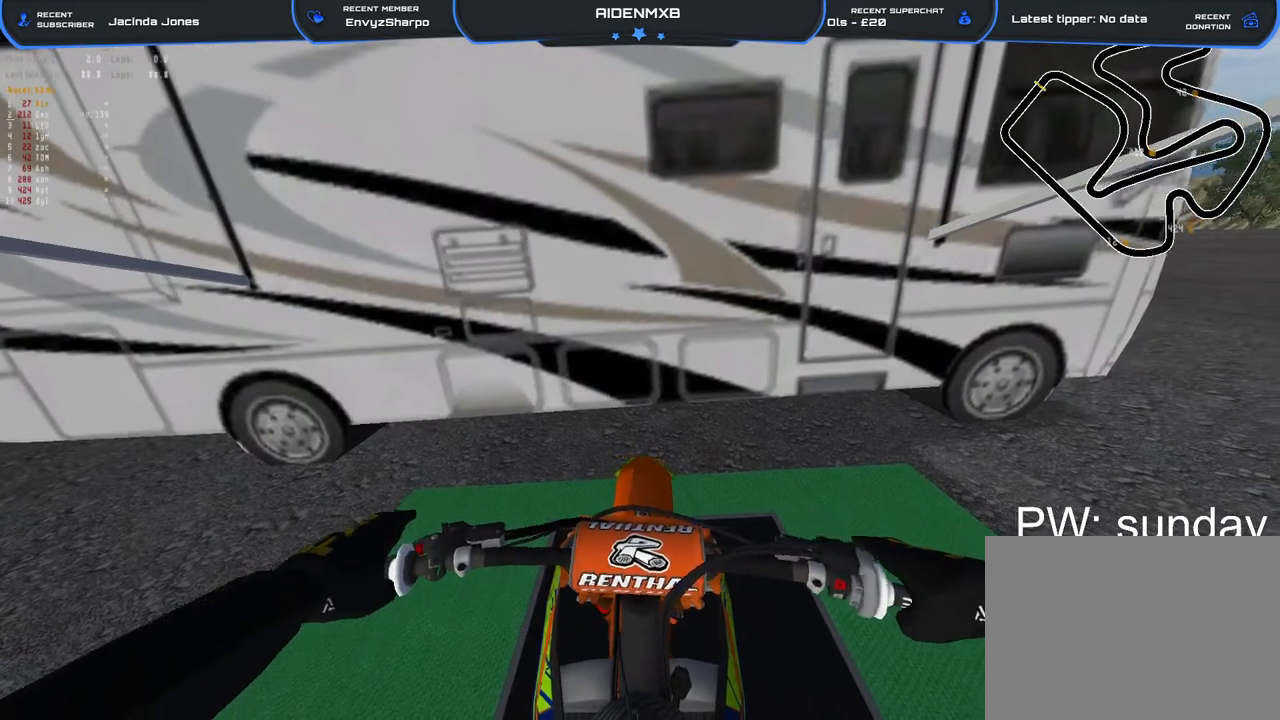
{"buttons": ["R1", "R2"], "left_stick": "right", "right_stick": "up-left", "events": [[67, "left_stick", "right"], [133, "R2", "down"], [183, "R1", "down"], [233, "right_stick", "up"], [317, "right_stick", "up-left"], [400, "L1", "down"], [467, "L1", "up"]]}
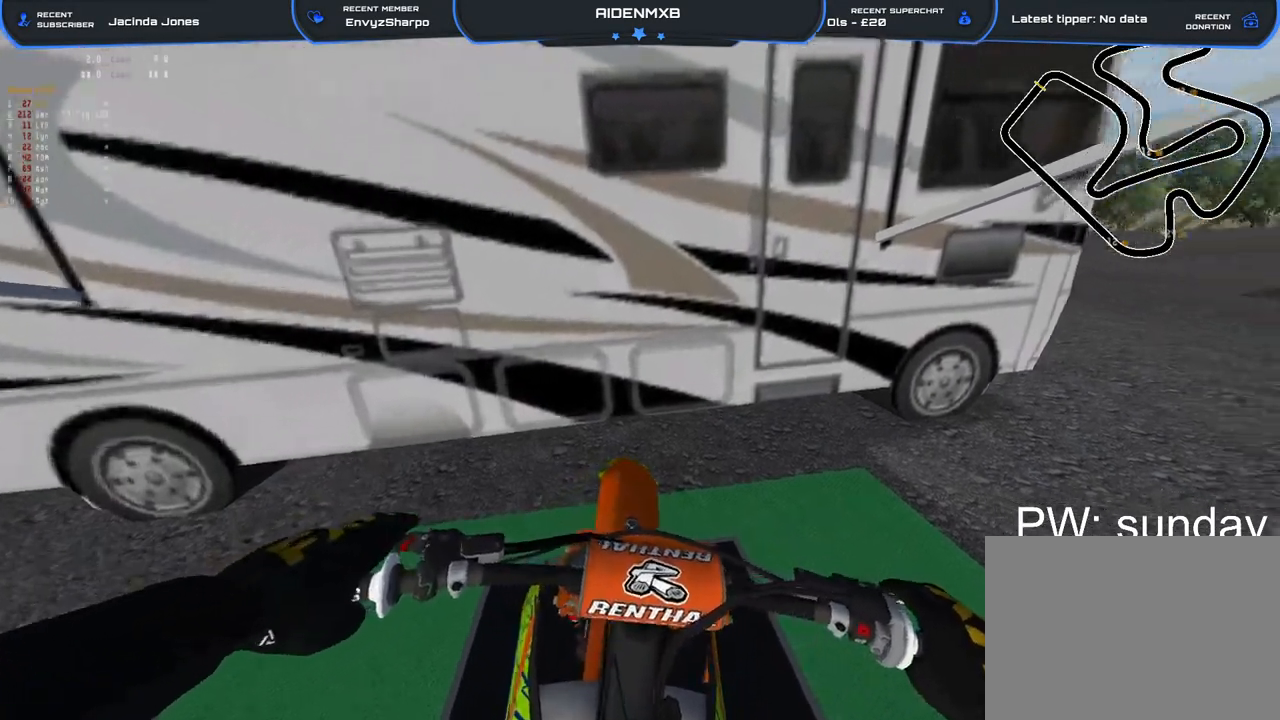
{"buttons": ["R1", "R2"], "left_stick": "right", "right_stick": "left", "events": [[33, "right_stick", "left"], [83, "L1", "down"], [83, "R2", "up"], [183, "L1", "up"], [183, "R2", "down"]]}
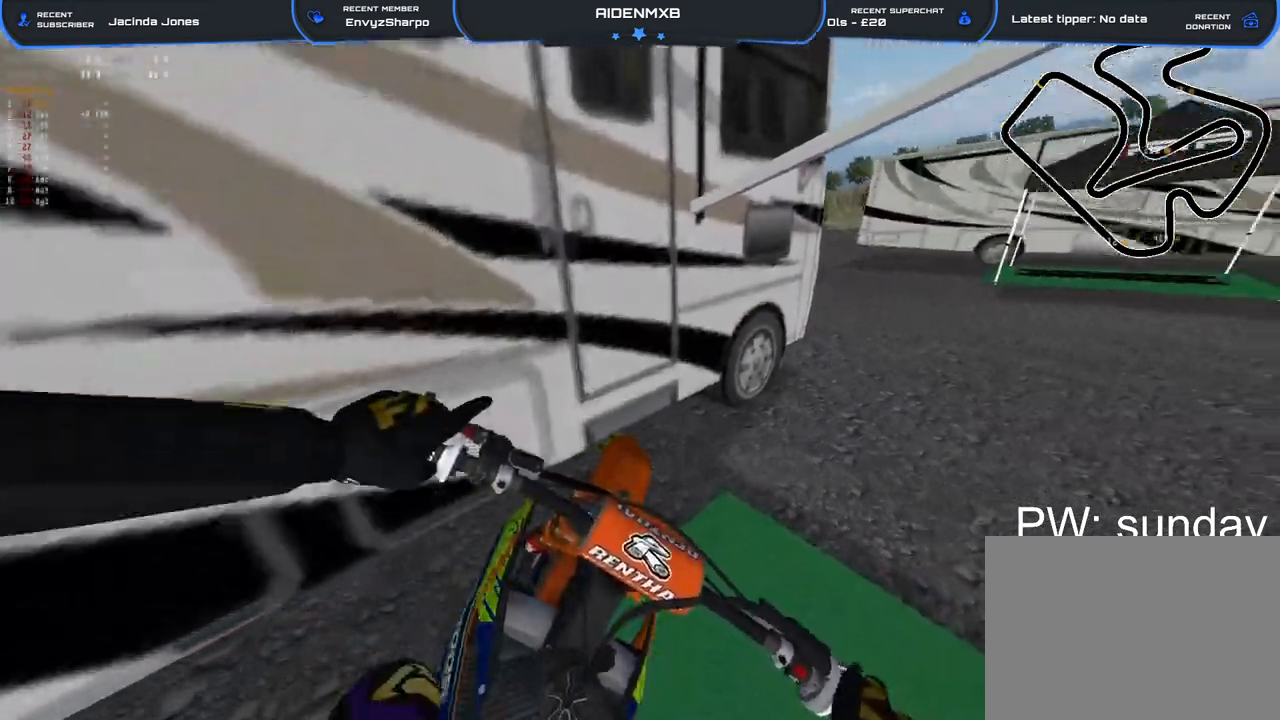
{"buttons": ["R1"], "left_stick": "center", "right_stick": "center", "events": [[33, "left_stick", "center"], [83, "right_stick", "center"], [183, "R2", "up"]]}
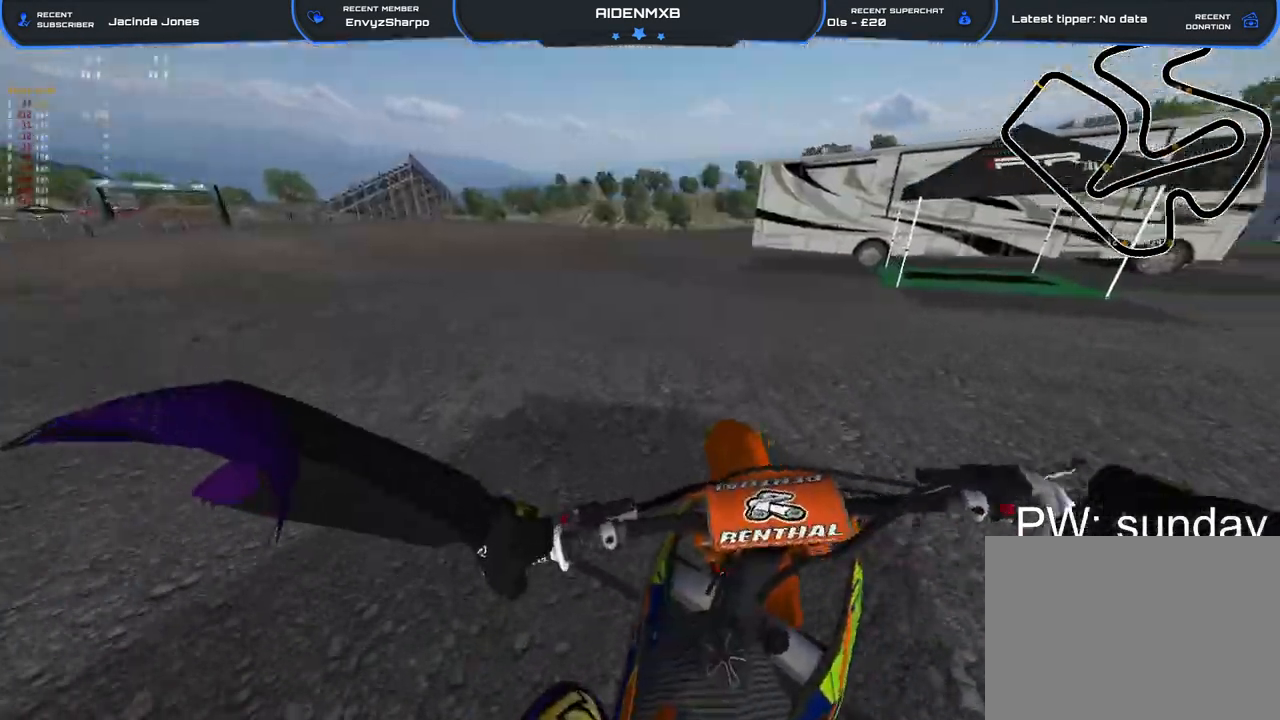
{"buttons": ["R1"], "left_stick": "center", "right_stick": "center", "events": [[333, "R3", "down"], [417, "R3", "up"]]}
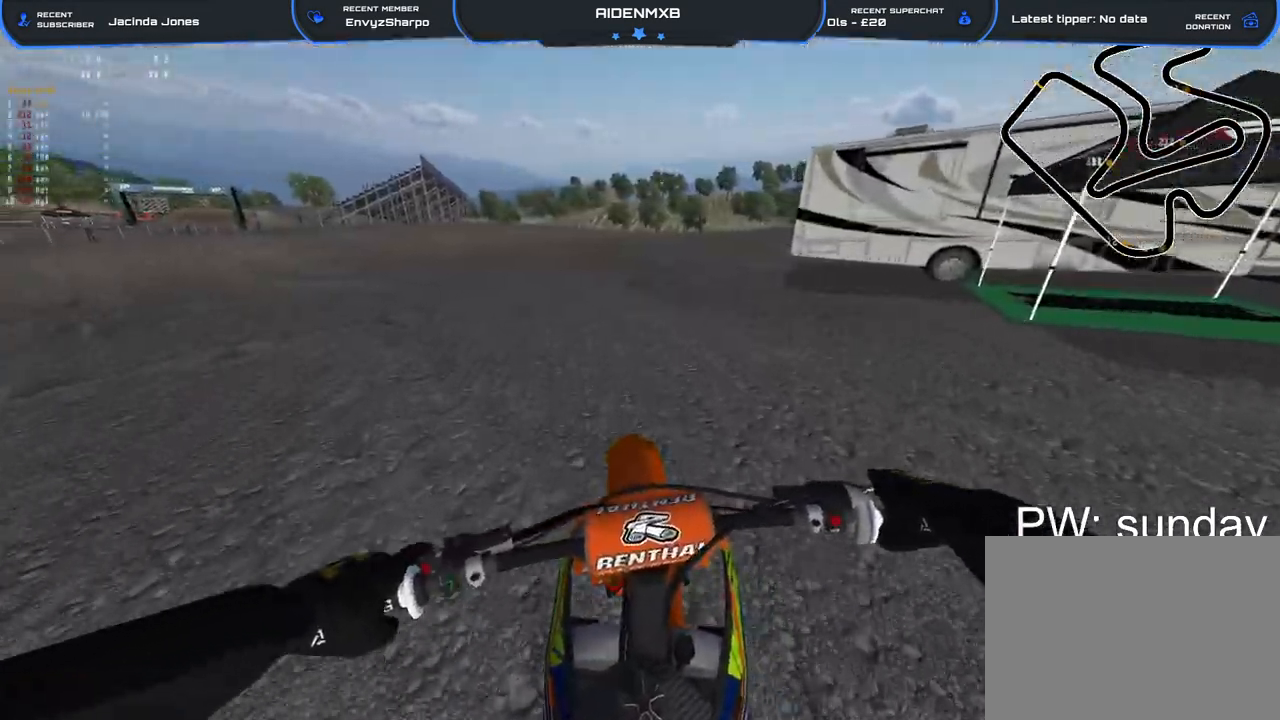
{"buttons": ["R1", "R2"], "left_stick": "left", "right_stick": "center", "events": [[83, "R2", "down"], [367, "R2", "up"], [383, "left_stick", "left"], [500, "R2", "down"]]}
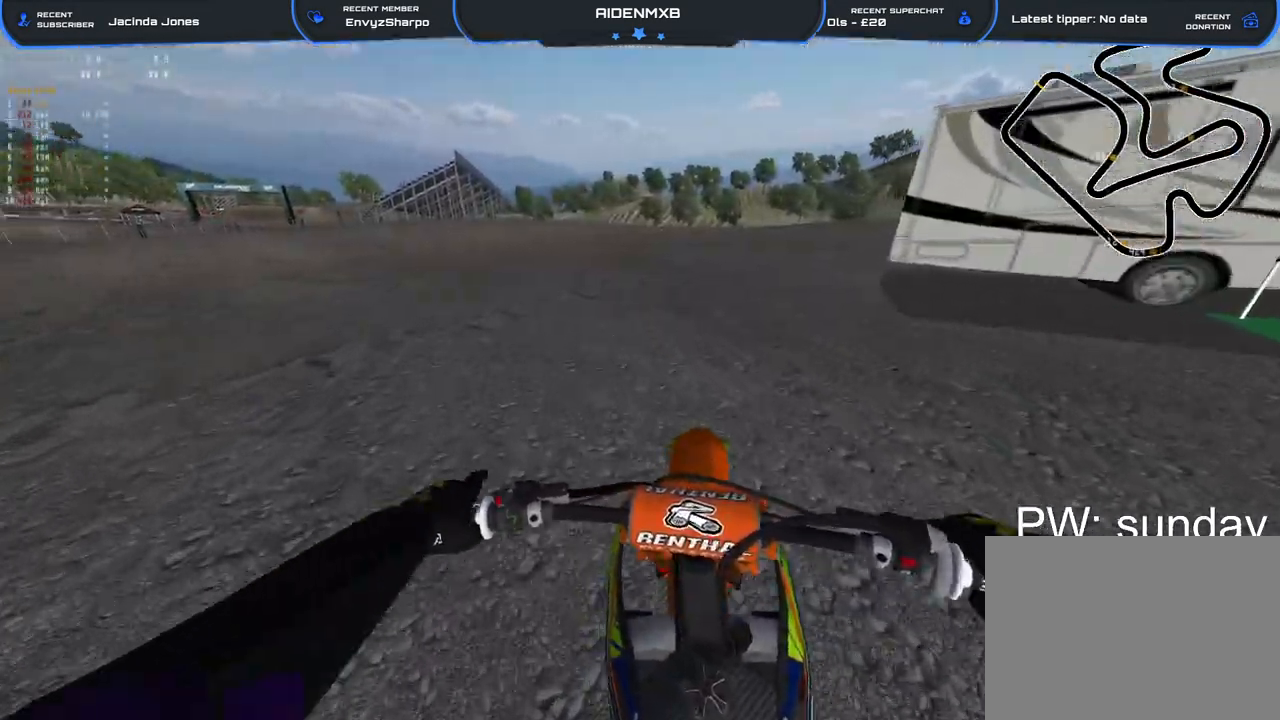
{"buttons": ["L1", "R1", "R2"], "left_stick": "up-left", "right_stick": "down-right", "events": [[17, "left_stick", "up-left"], [167, "right_stick", "right"], [283, "left_stick", "left"], [433, "L1", "down"], [483, "right_stick", "down-right"], [500, "left_stick", "up-left"]]}
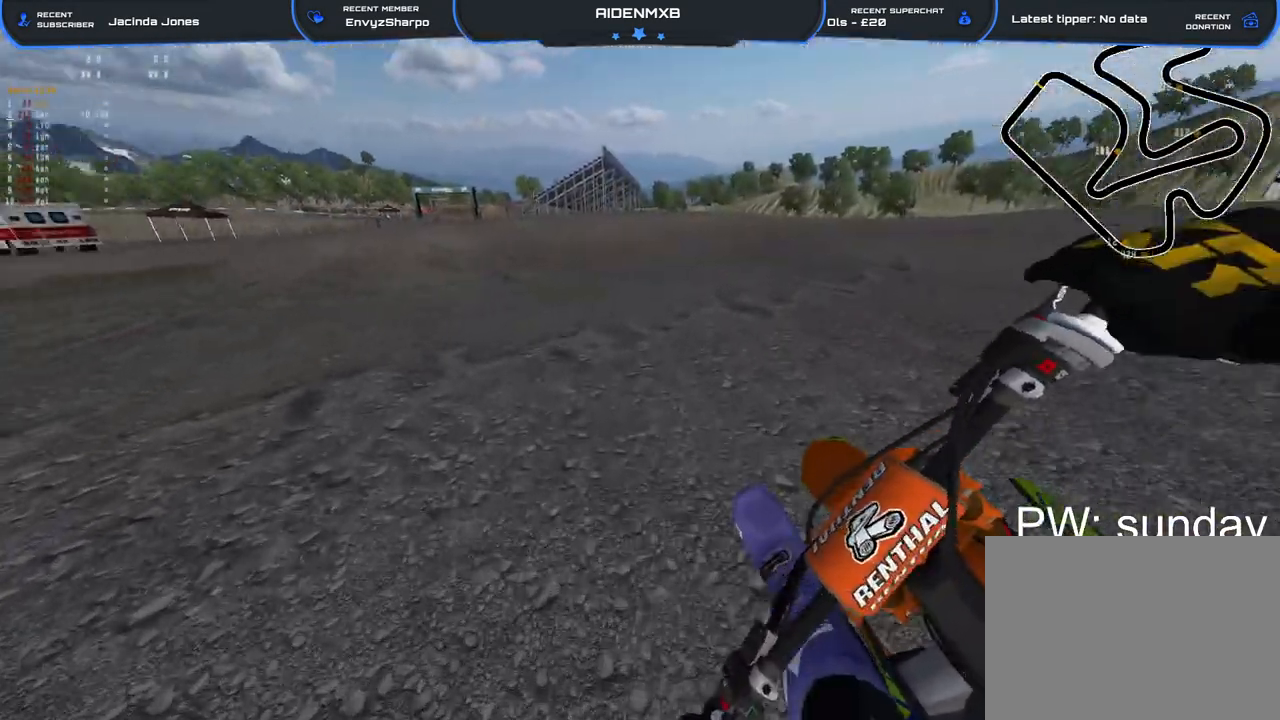
{"buttons": ["R2"], "left_stick": "center", "right_stick": "up-left", "events": [[50, "L1", "up"], [100, "left_stick", "center"], [133, "R1", "up"], [167, "right_stick", "center"], [233, "right_stick", "left"], [300, "right_stick", "up-left"]]}
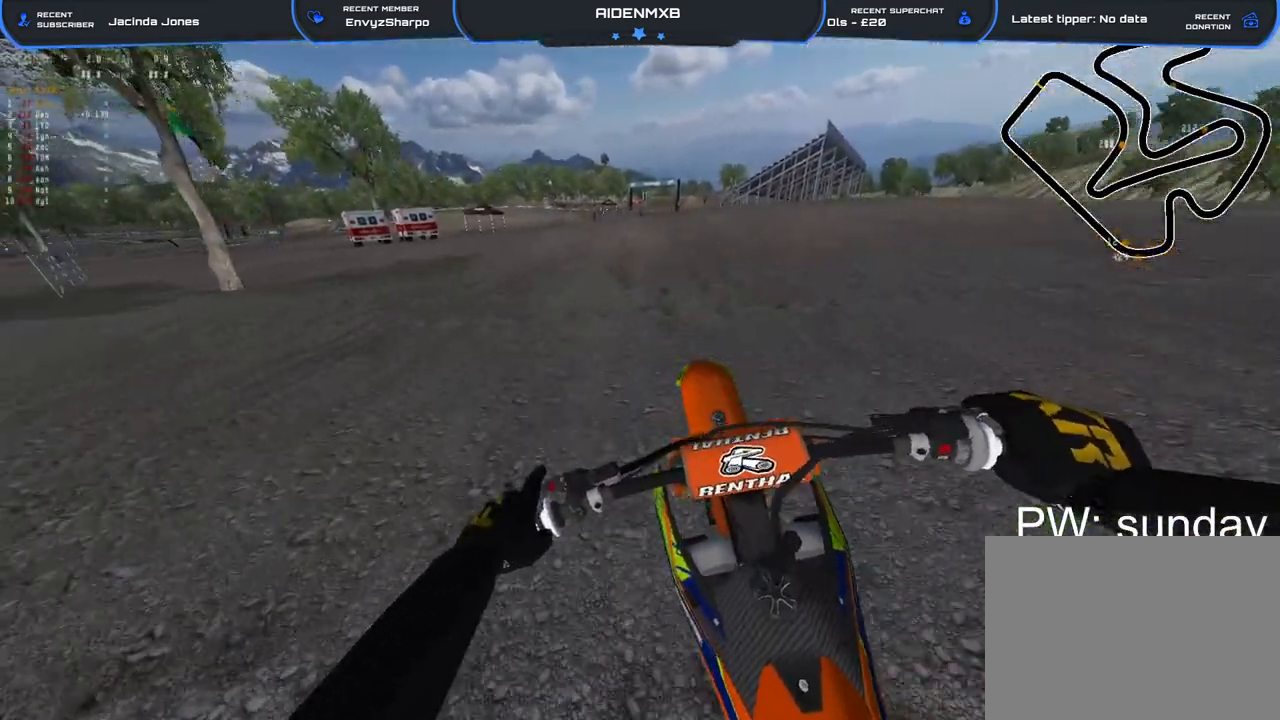
{"buttons": [], "left_stick": "center", "right_stick": "up-left", "events": [[183, "R2", "up"], [333, "R2", "down"], [400, "R2", "up"]]}
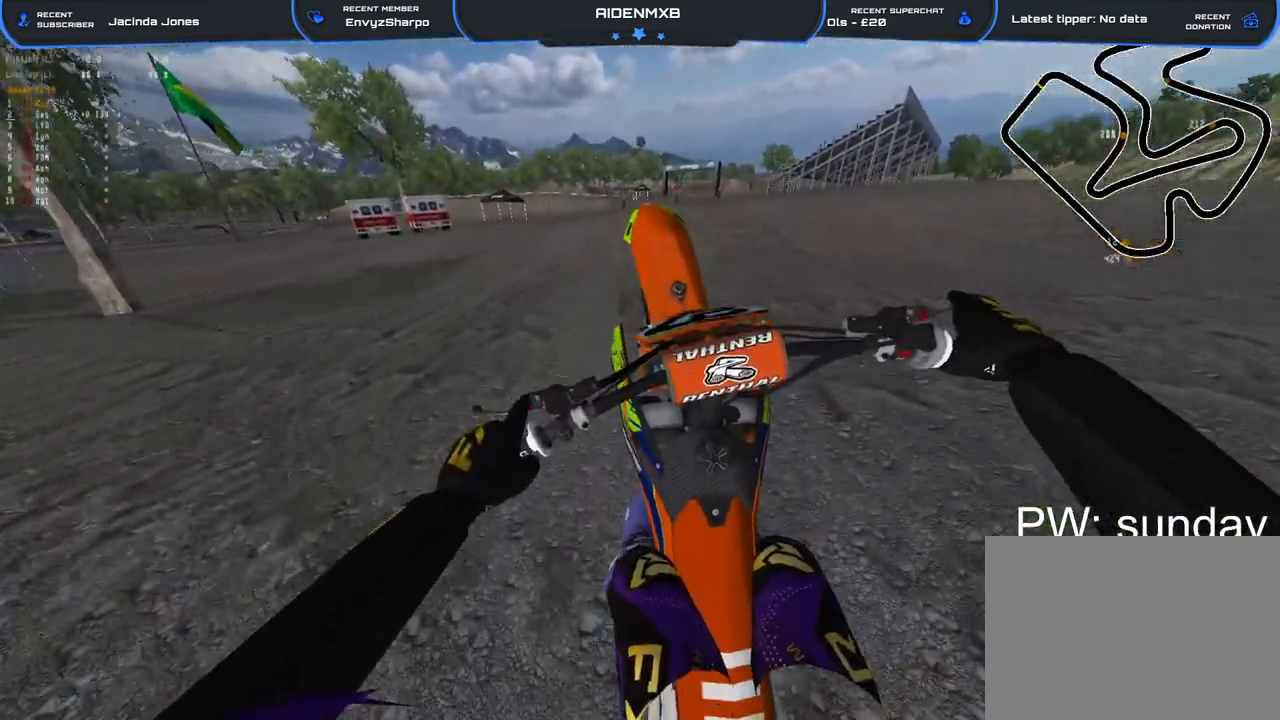
{"buttons": ["R2"], "left_stick": "center", "right_stick": "up-left", "events": [[17, "R2", "down"], [100, "R2", "up"], [167, "R2", "down"], [283, "R2", "up"], [367, "R2", "down"]]}
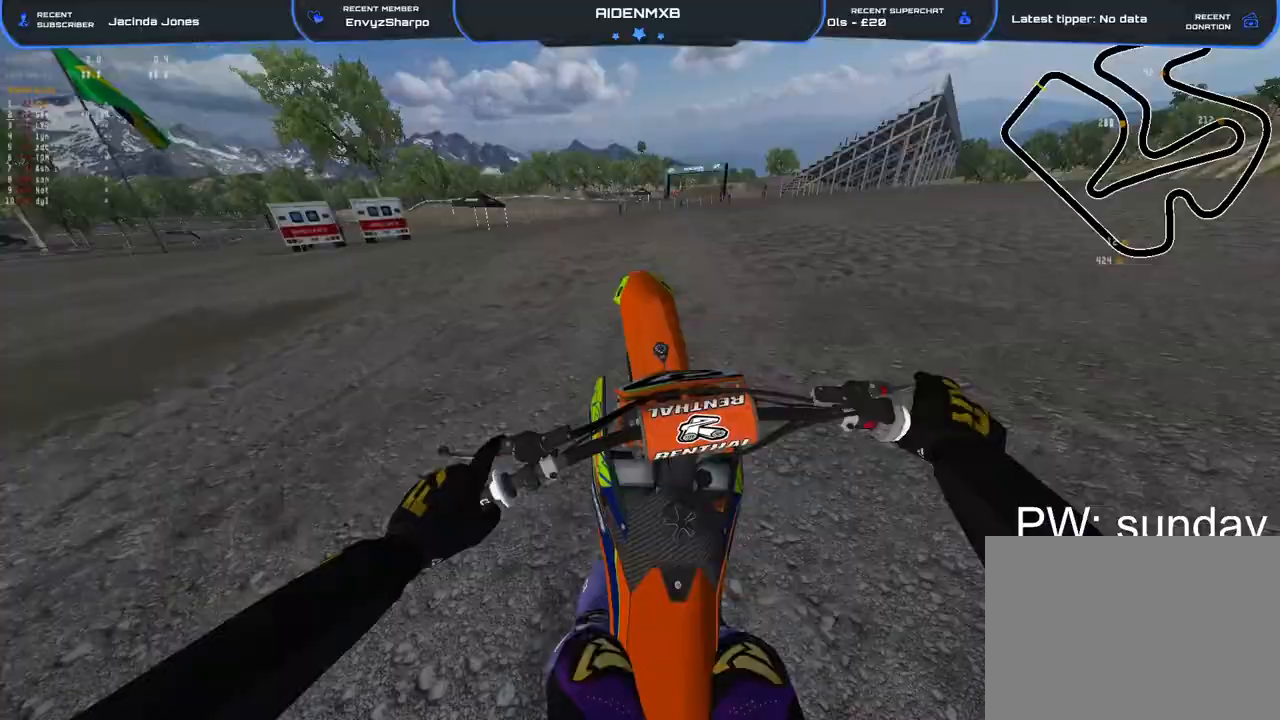
{"buttons": ["R2"], "left_stick": "center", "right_stick": "up-left", "events": []}
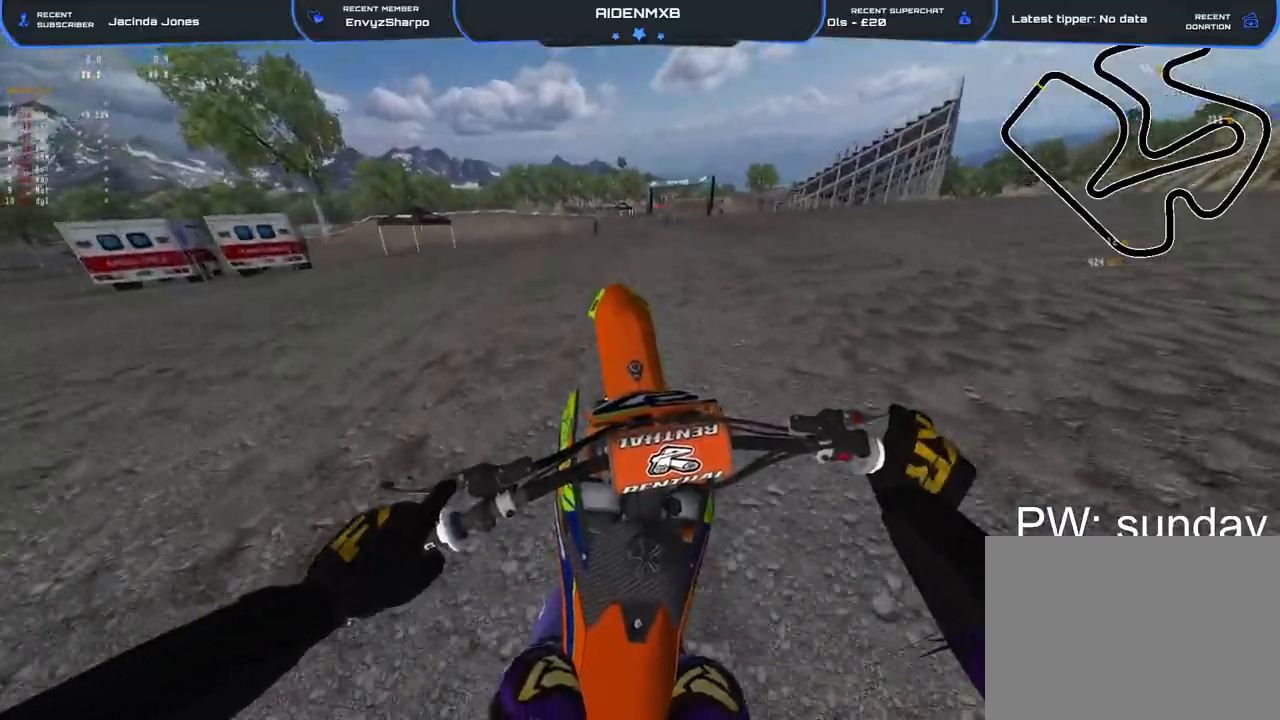
{"buttons": ["R2"], "left_stick": "center", "right_stick": "up-left", "events": [[233, "R2", "up"], [383, "R2", "down"]]}
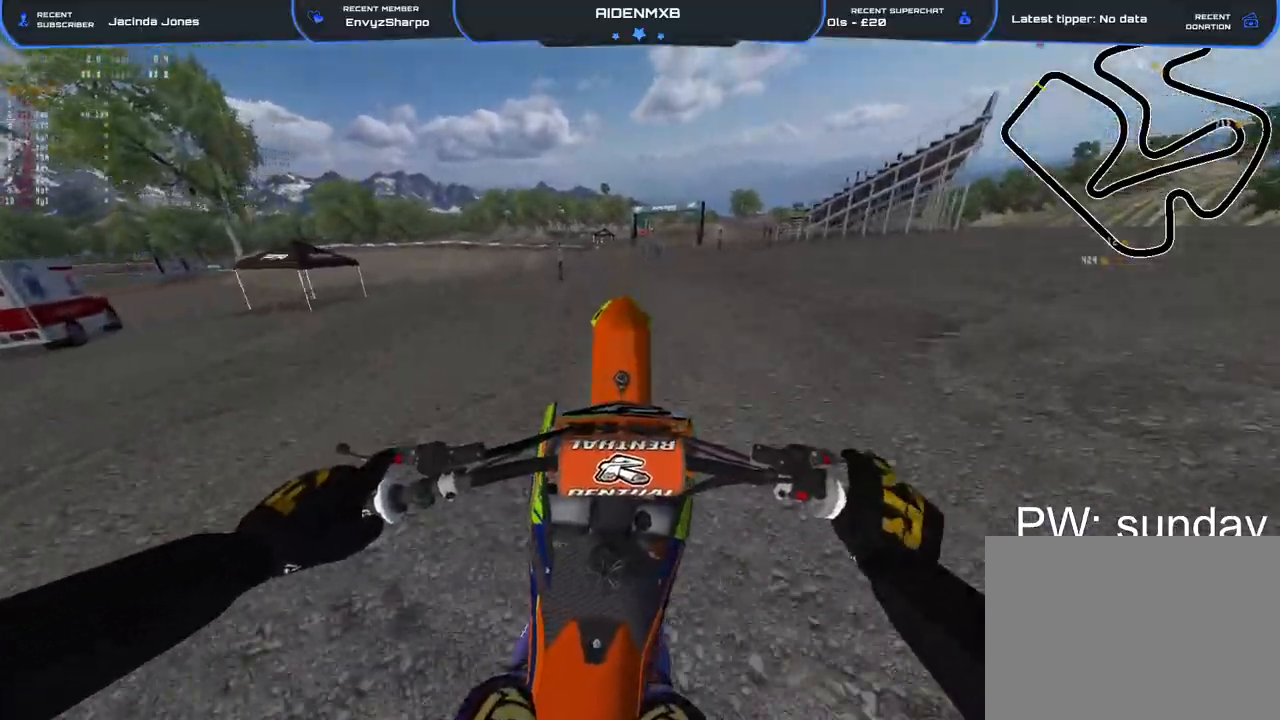
{"buttons": ["R2"], "left_stick": "center", "right_stick": "center", "events": [[150, "R2", "up"], [167, "right_stick", "center"], [367, "R2", "down"]]}
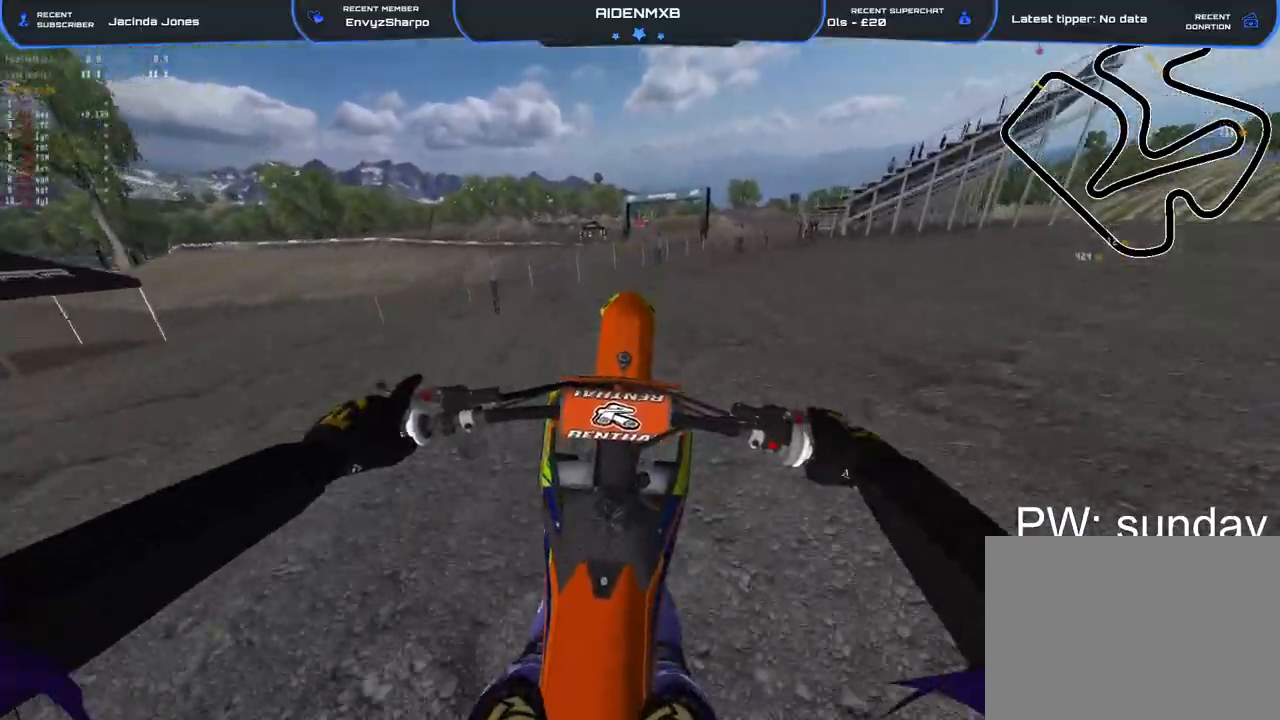
{"buttons": ["R2"], "left_stick": "center", "right_stick": "up-right", "events": [[17, "R2", "up"], [67, "R2", "down"], [283, "right_stick", "up-right"]]}
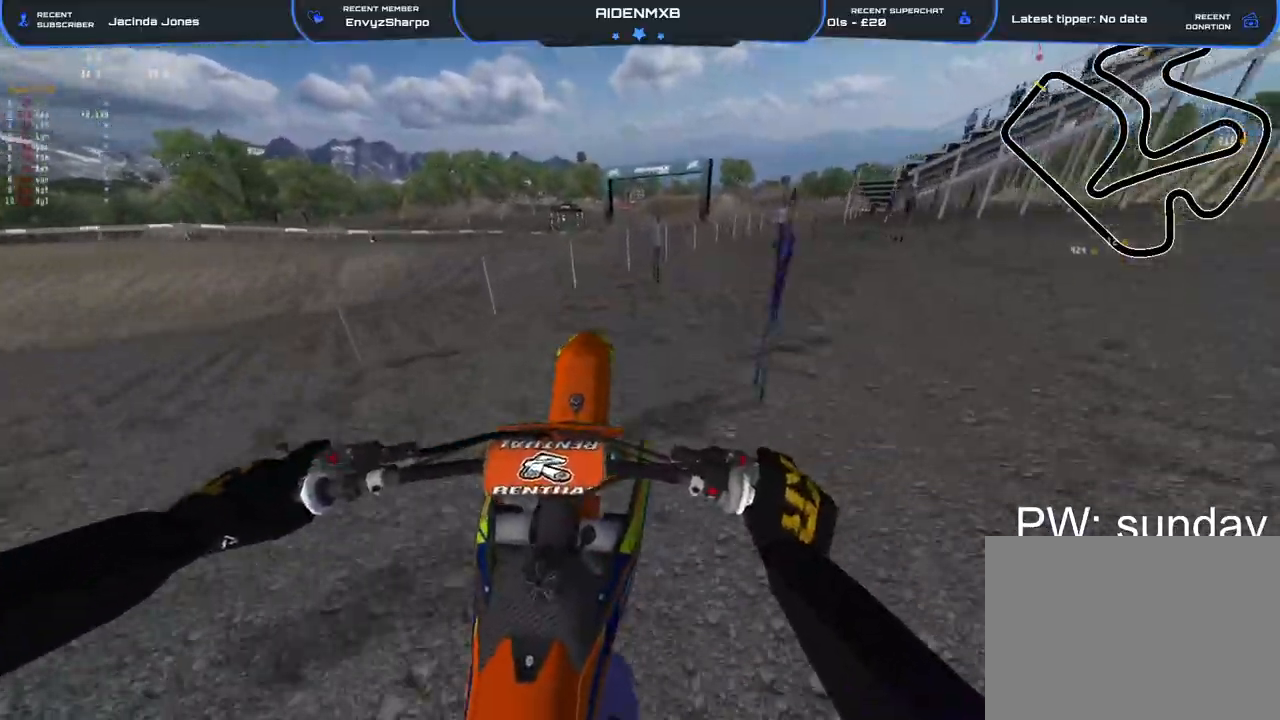
{"buttons": ["R2"], "left_stick": "center", "right_stick": "right", "events": [[117, "R2", "up"], [117, "right_stick", "right"], [217, "R2", "down"], [333, "R2", "up"], [450, "R2", "down"]]}
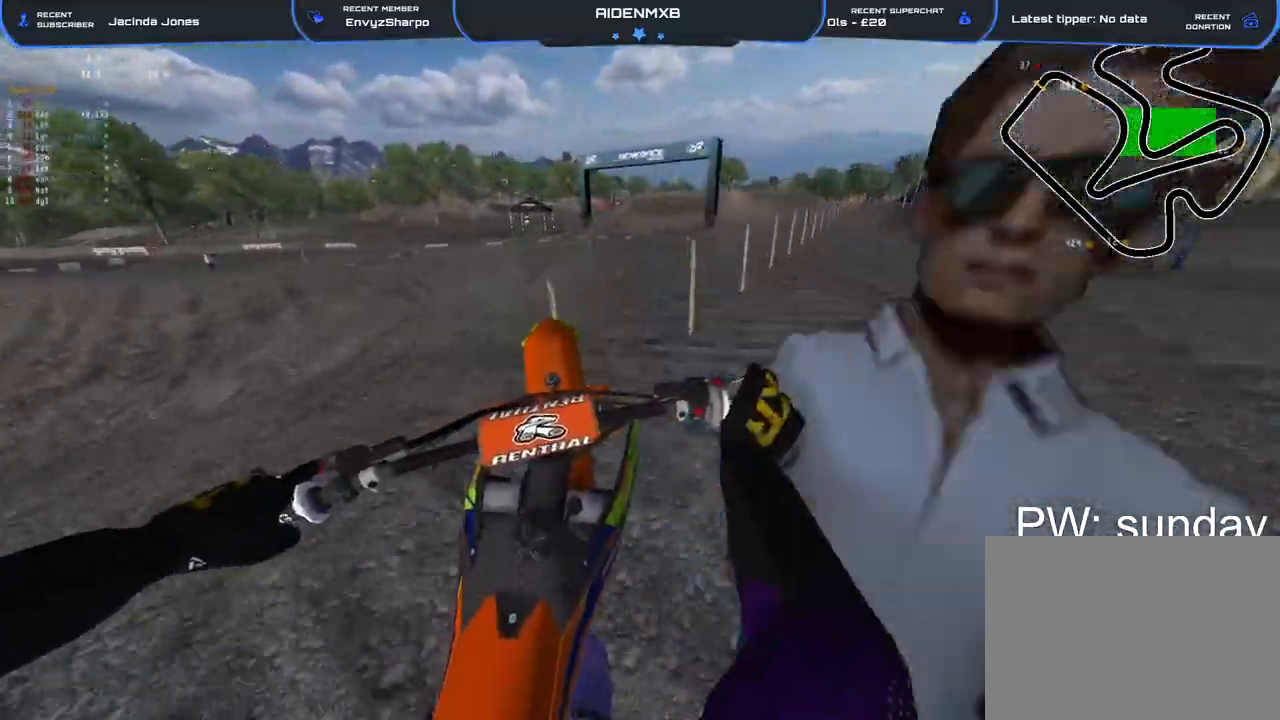
{"buttons": ["R2"], "left_stick": "up-right", "right_stick": "right", "events": [[33, "left_stick", "right"], [333, "left_stick", "up-right"]]}
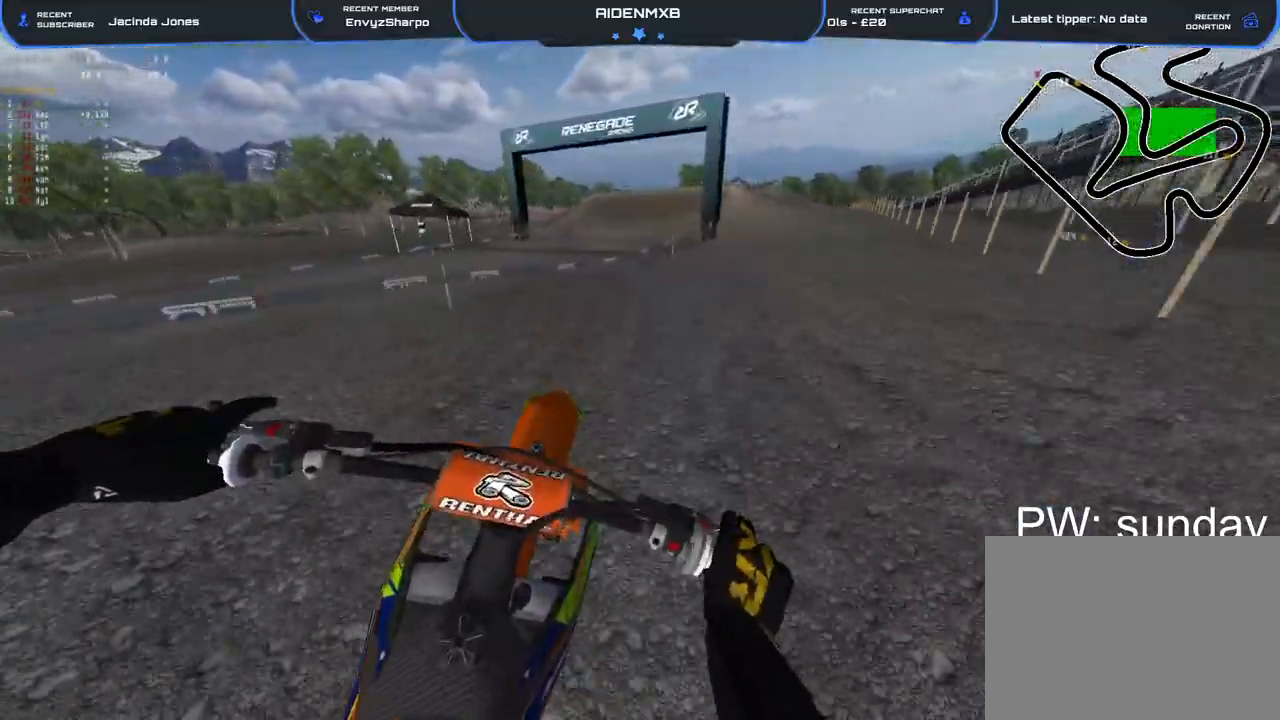
{"buttons": ["R2"], "left_stick": "up-right", "right_stick": "center", "events": [[50, "right_stick", "center"]]}
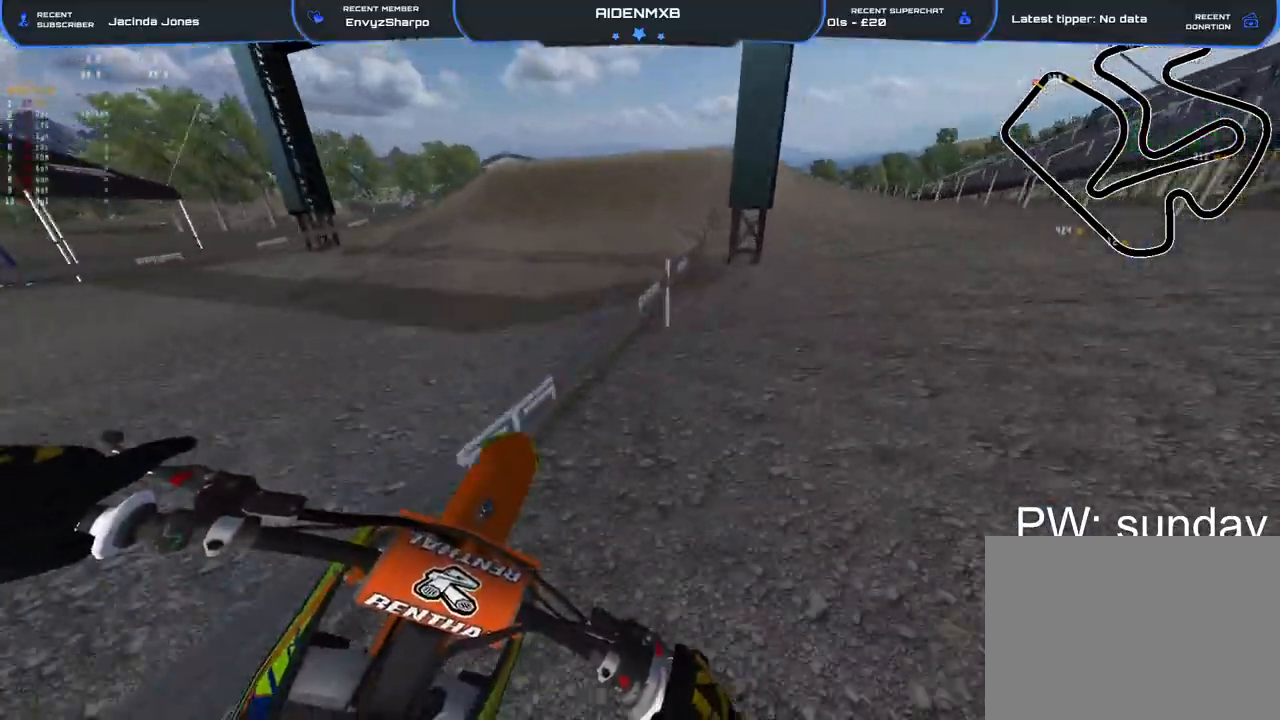
{"buttons": ["R1", "R2"], "left_stick": "right", "right_stick": "down-right", "events": [[117, "left_stick", "up"], [233, "R2", "up"], [233, "right_stick", "down"], [367, "R2", "down"], [367, "right_stick", "down-right"], [433, "R1", "down"], [450, "left_stick", "right"]]}
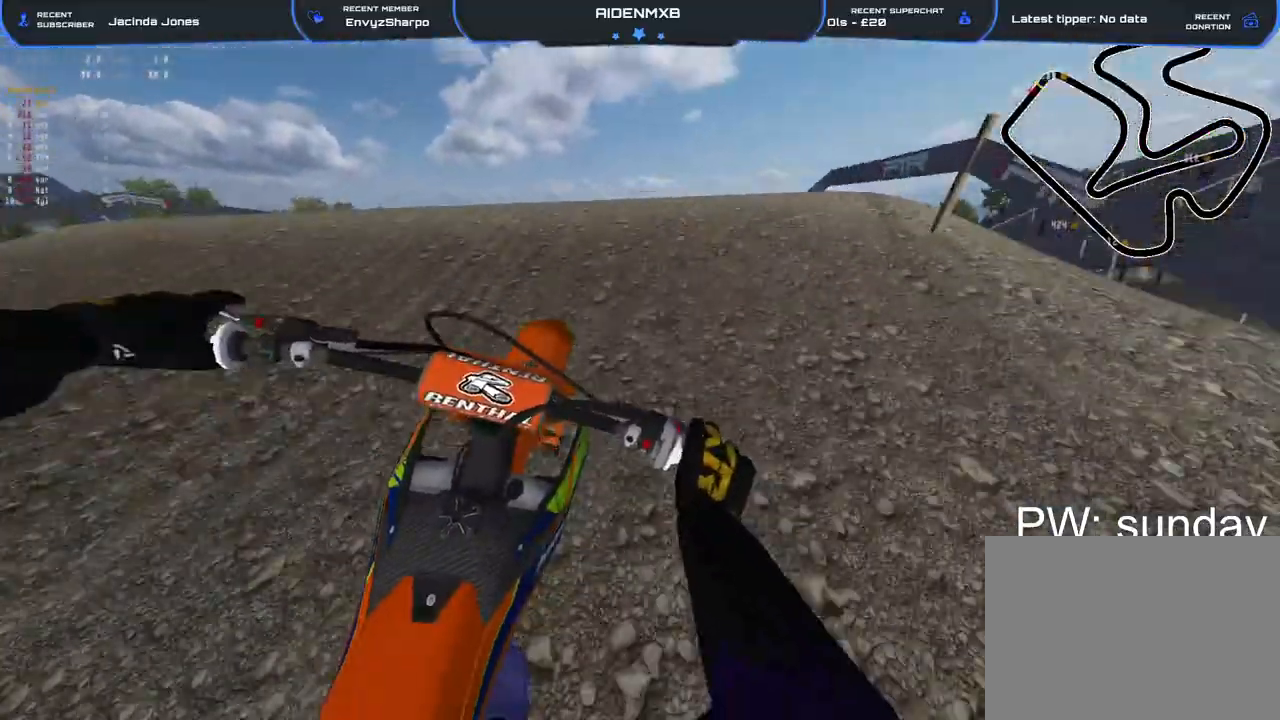
{"buttons": ["R2", "DPAD_LEFT"], "left_stick": "right", "right_stick": "down", "events": [[83, "R1", "up"], [350, "right_stick", "down"], [483, "DPAD_LEFT", "down"]]}
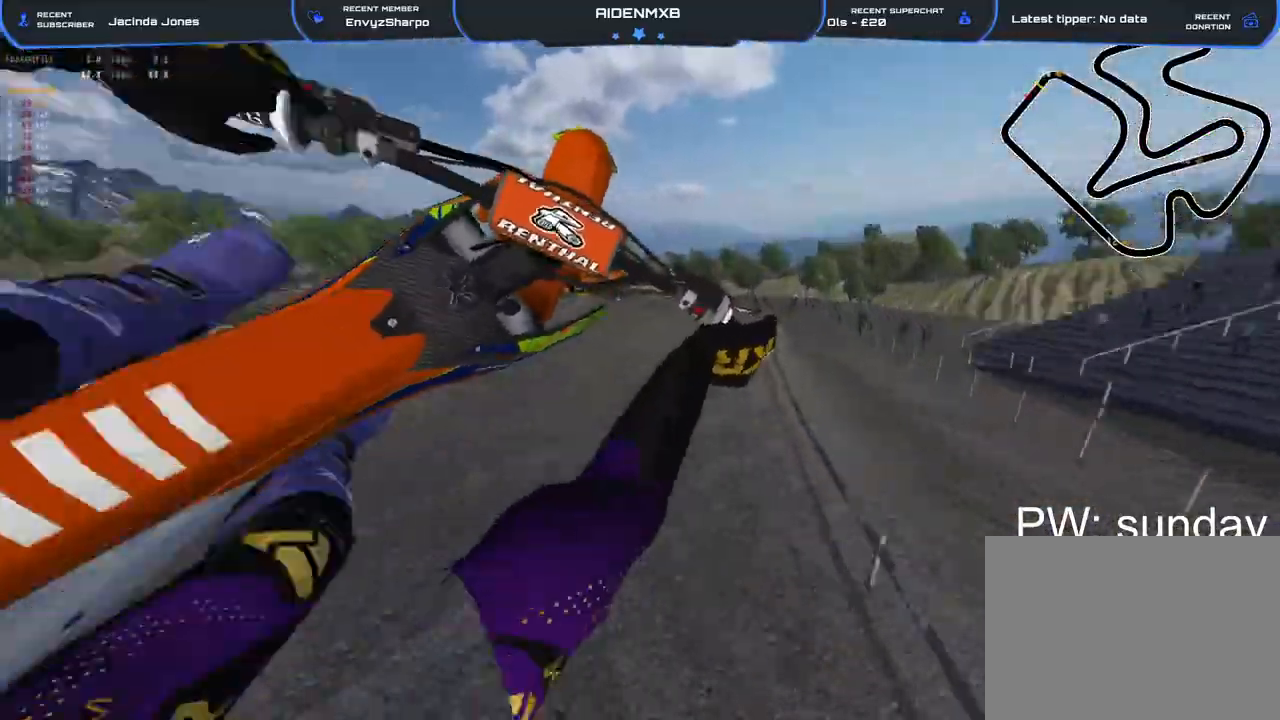
{"buttons": ["R2"], "left_stick": "right", "right_stick": "down-left", "events": [[200, "right_stick", "down-left"], [400, "DPAD_LEFT", "up"]]}
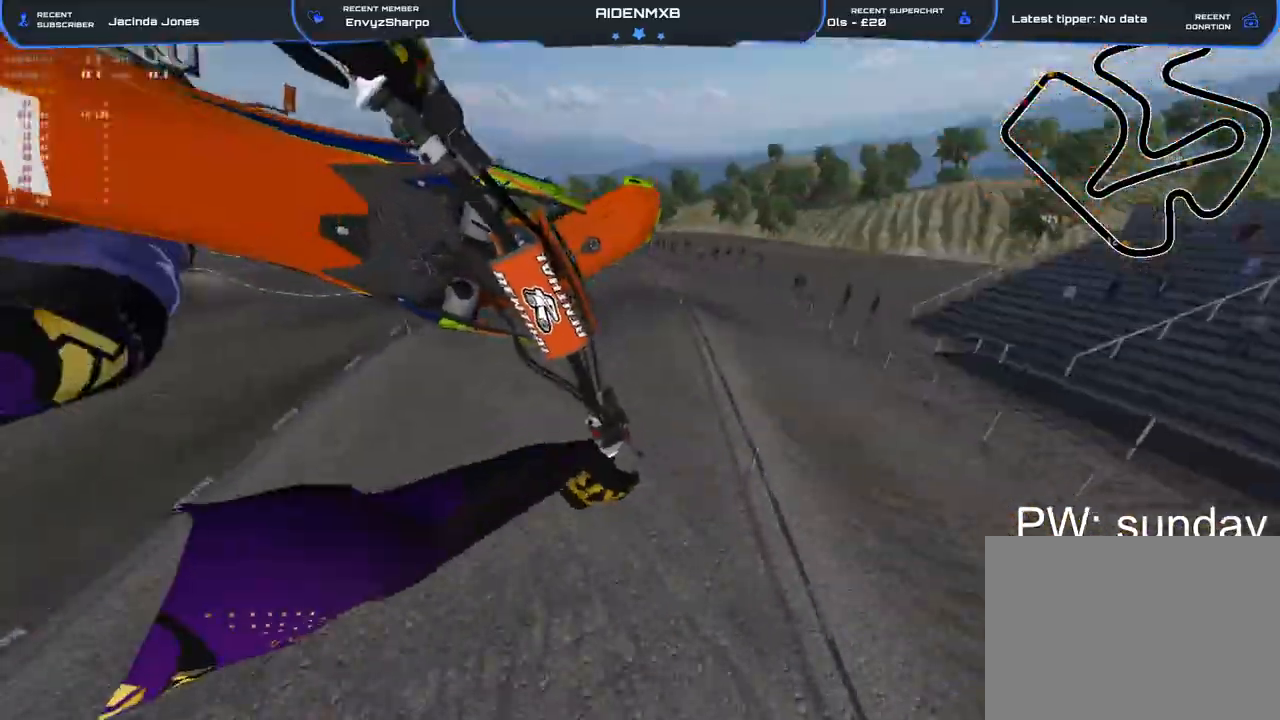
{"buttons": ["R2"], "left_stick": "center", "right_stick": "down-left", "events": [[383, "left_stick", "center"]]}